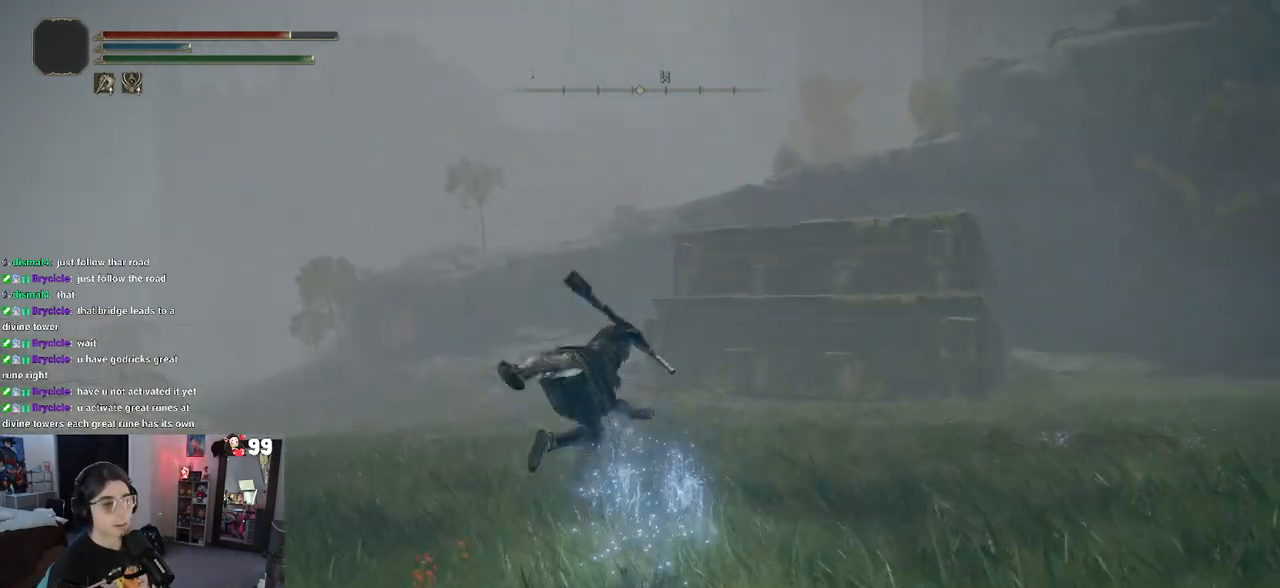
Gameplay with a controller (PlayStation layout); each line is a JSON object with the inputs held at the frame after it. "events" lists button and stick changes between this image and that frame as [ms after this image, input, new state], when the widget could be followed in between.
{"buttons": ["CIRCLE"], "left_stick": "up", "right_stick": "center", "events": []}
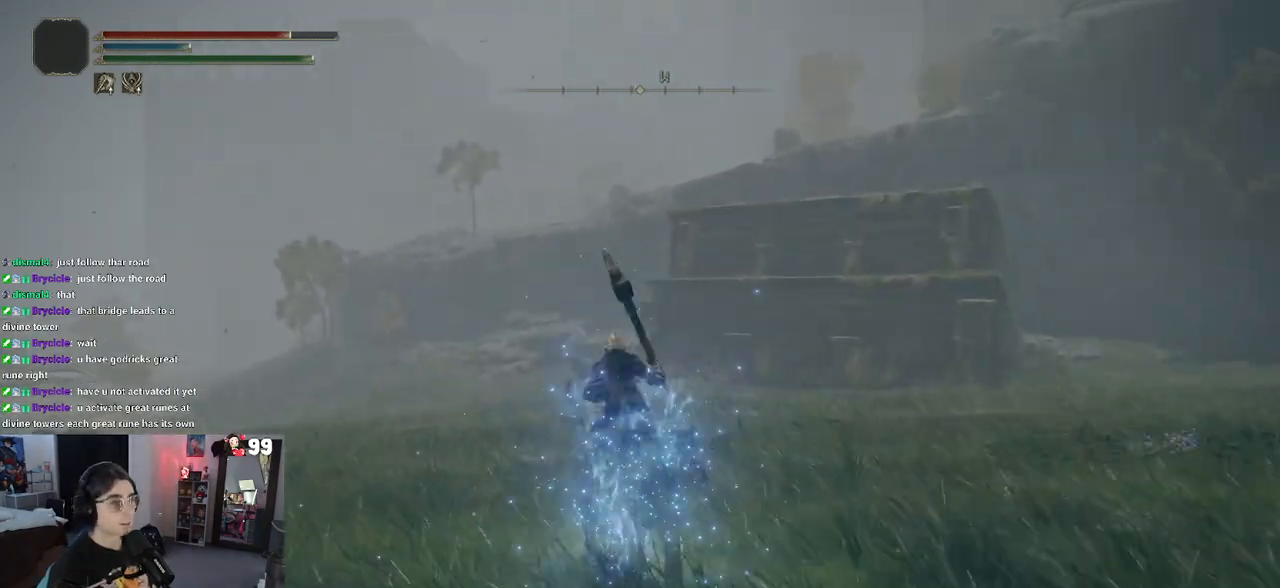
{"buttons": ["CIRCLE"], "left_stick": "up", "right_stick": "center", "events": []}
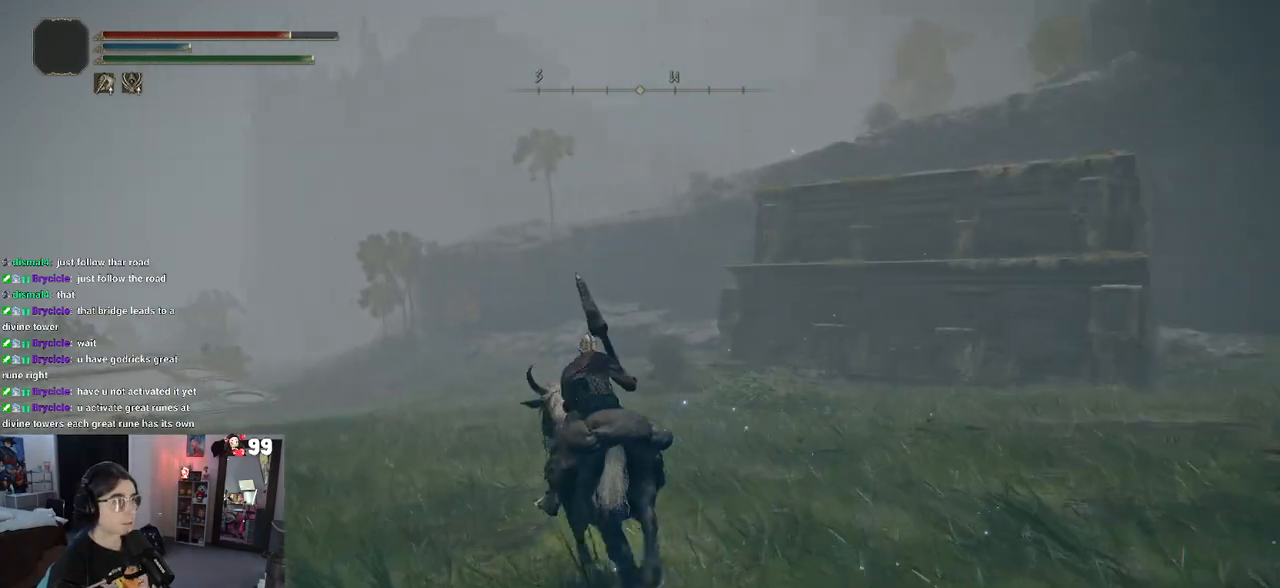
{"buttons": ["CIRCLE"], "left_stick": "up", "right_stick": "center", "events": []}
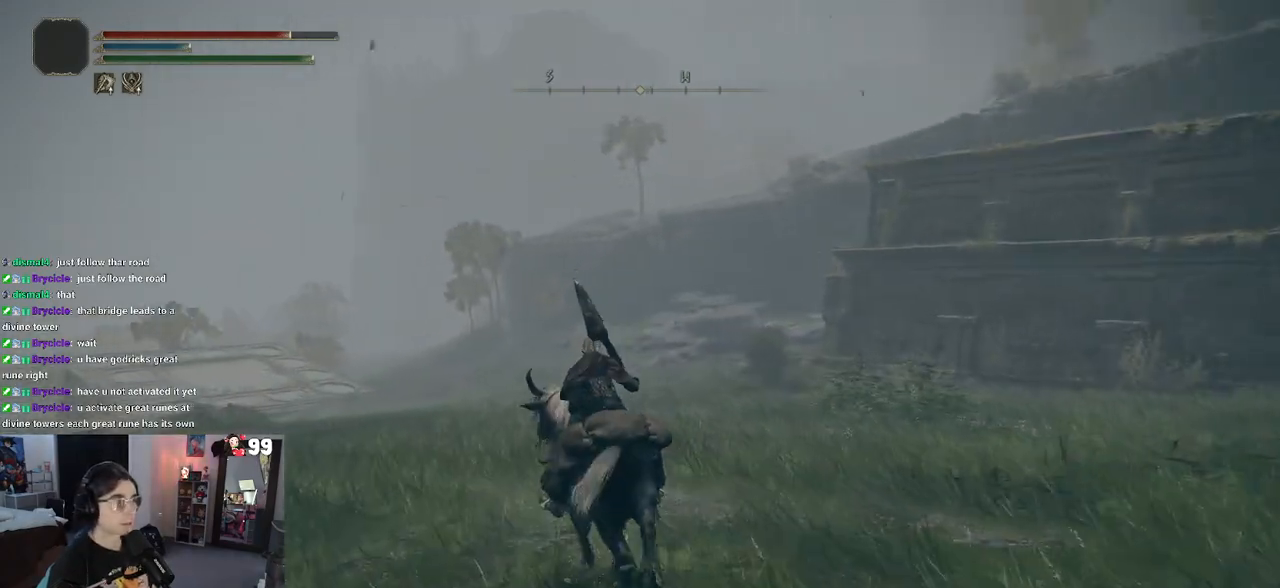
{"buttons": ["CIRCLE"], "left_stick": "up", "right_stick": "center", "events": []}
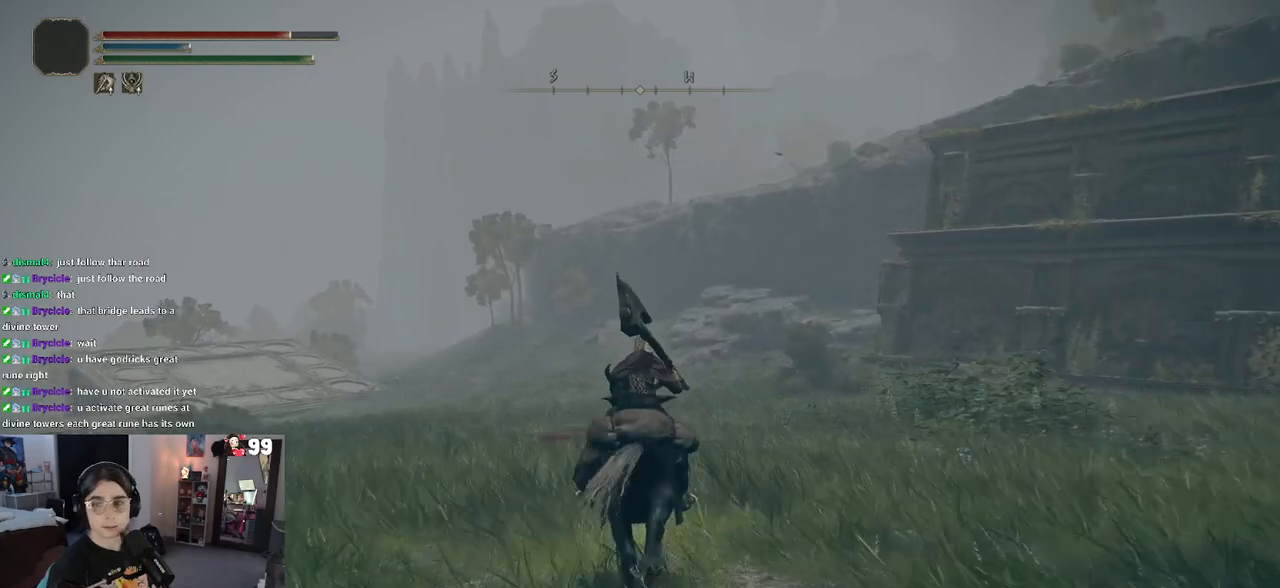
{"buttons": ["CIRCLE"], "left_stick": "up", "right_stick": "center", "events": []}
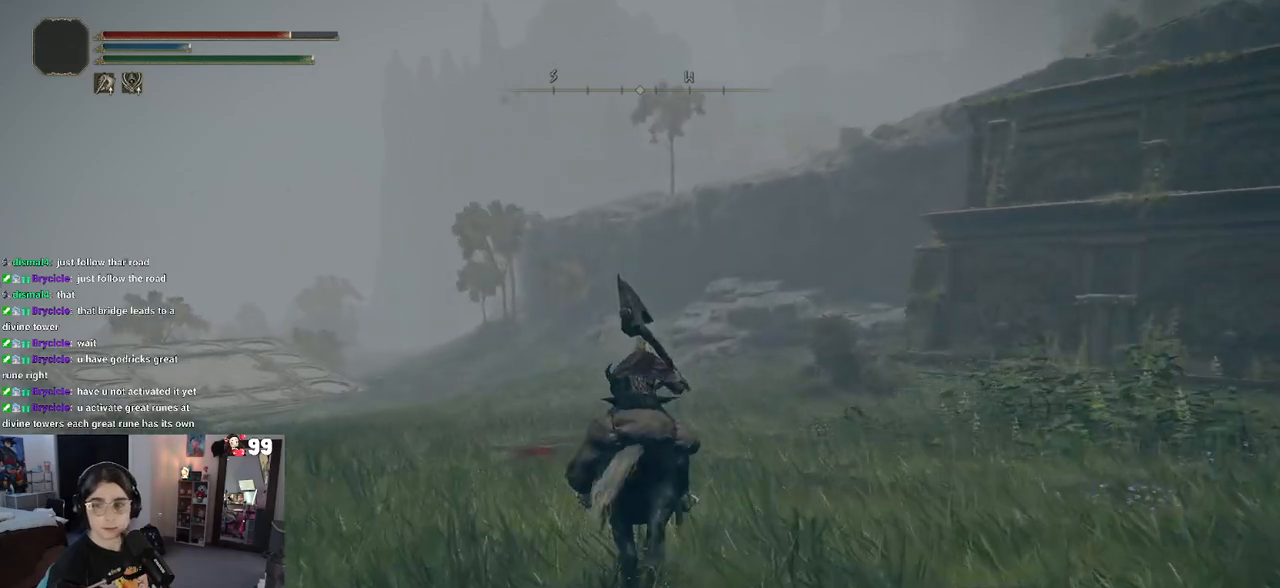
{"buttons": ["CIRCLE"], "left_stick": "up", "right_stick": "center", "events": []}
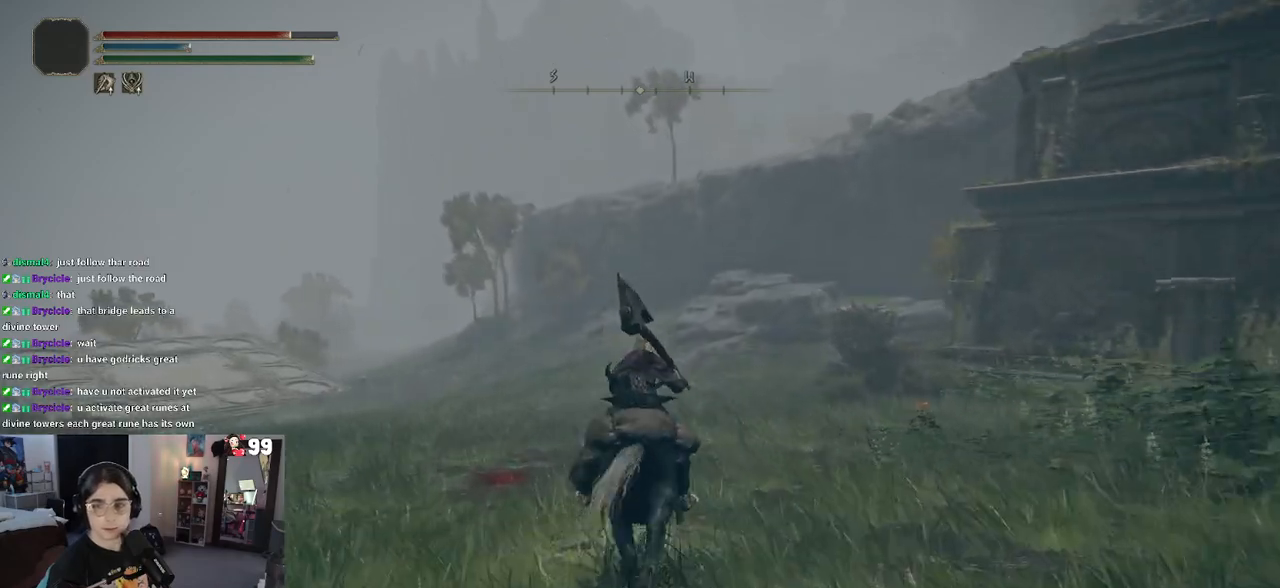
{"buttons": ["CIRCLE"], "left_stick": "up", "right_stick": "center", "events": []}
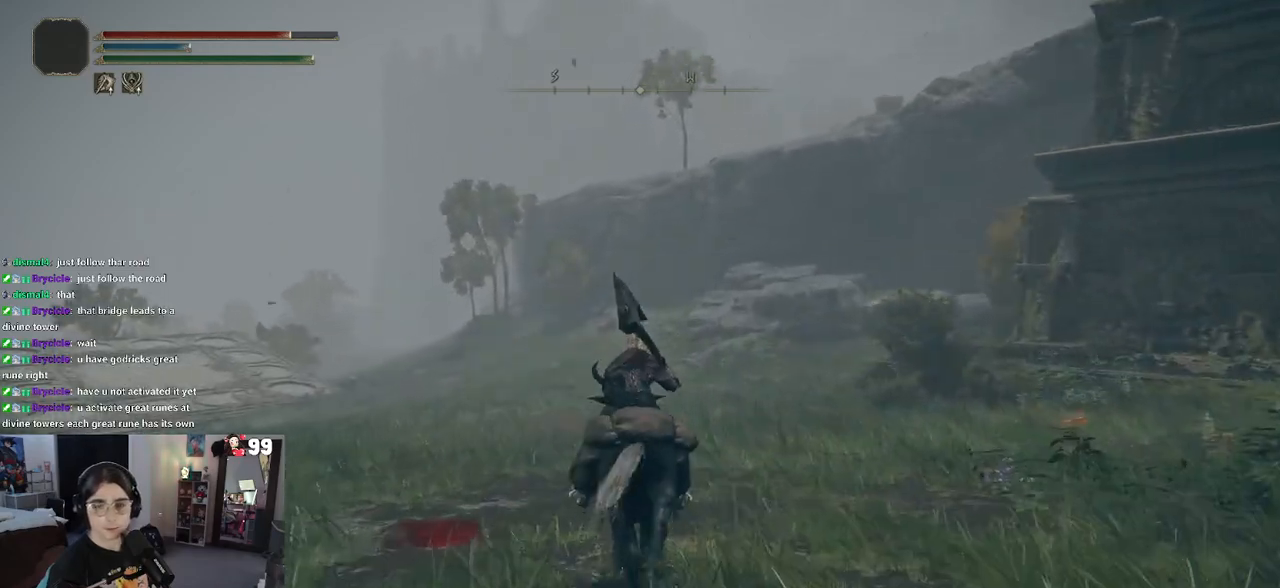
{"buttons": [], "left_stick": "center", "right_stick": "center", "events": [[383, "CIRCLE", "up"], [383, "left_stick", "center"]]}
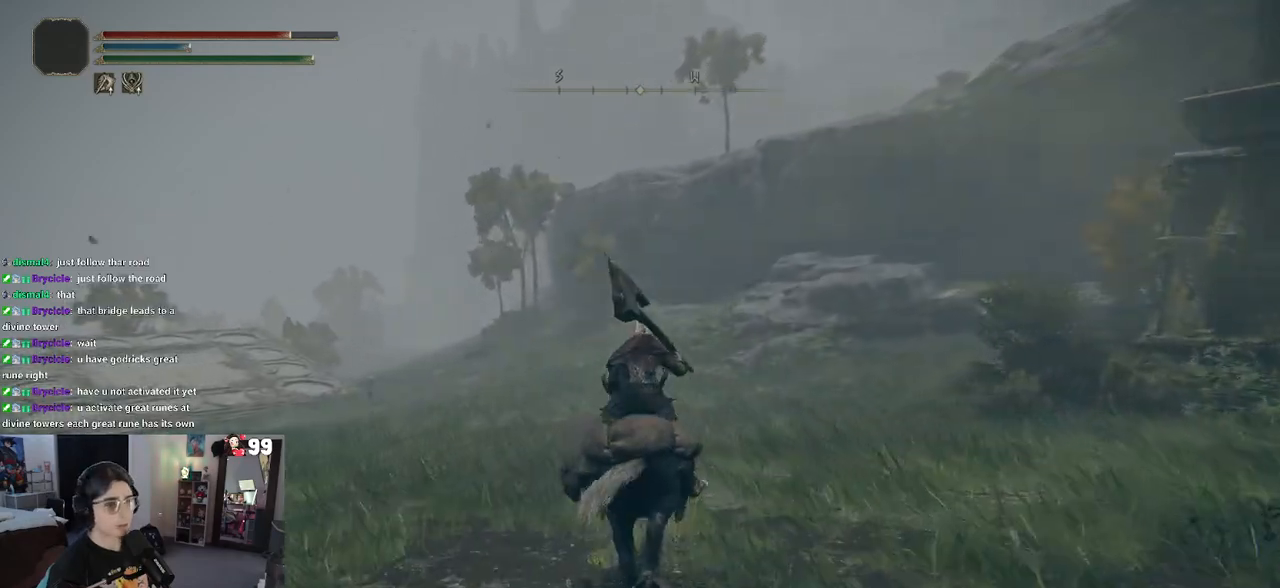
{"buttons": [], "left_stick": "center", "right_stick": "center"}
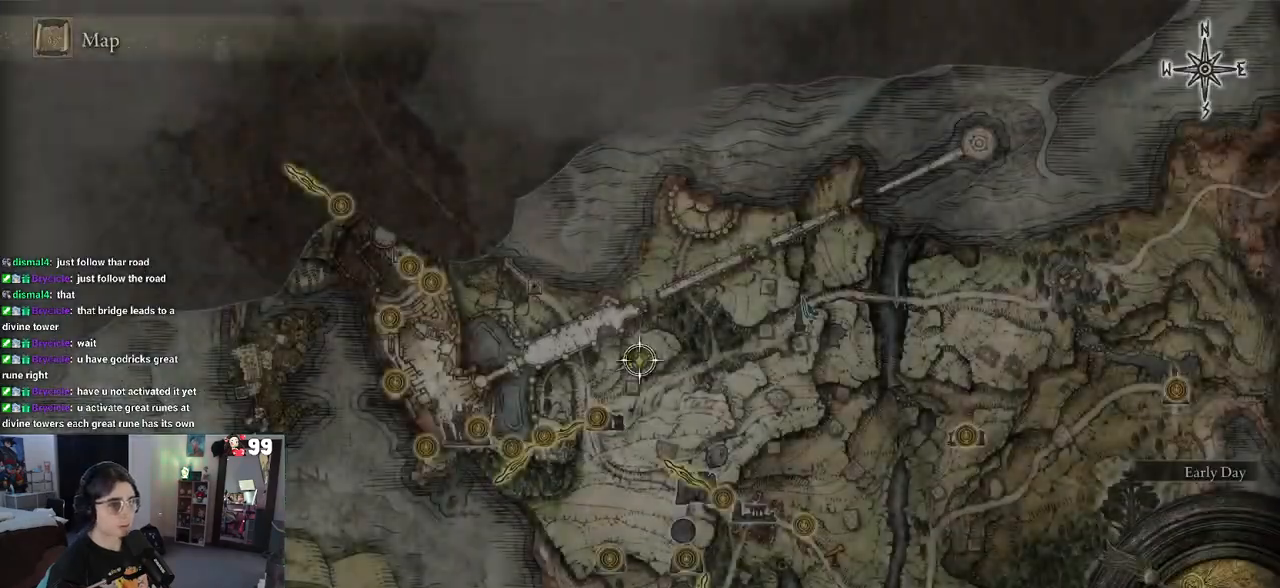
{"buttons": [], "left_stick": "center", "right_stick": "center", "events": []}
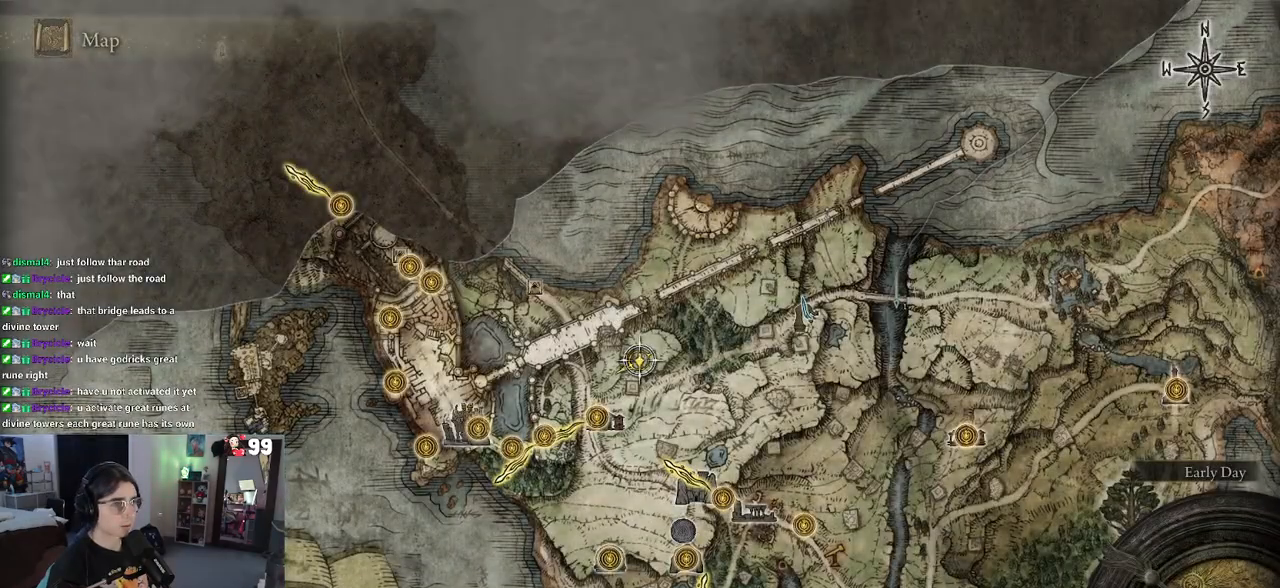
{"buttons": [], "left_stick": "up-left", "right_stick": "center", "events": [[417, "CIRCLE", "down"], [467, "left_stick", "up-left"], [500, "CIRCLE", "up"]]}
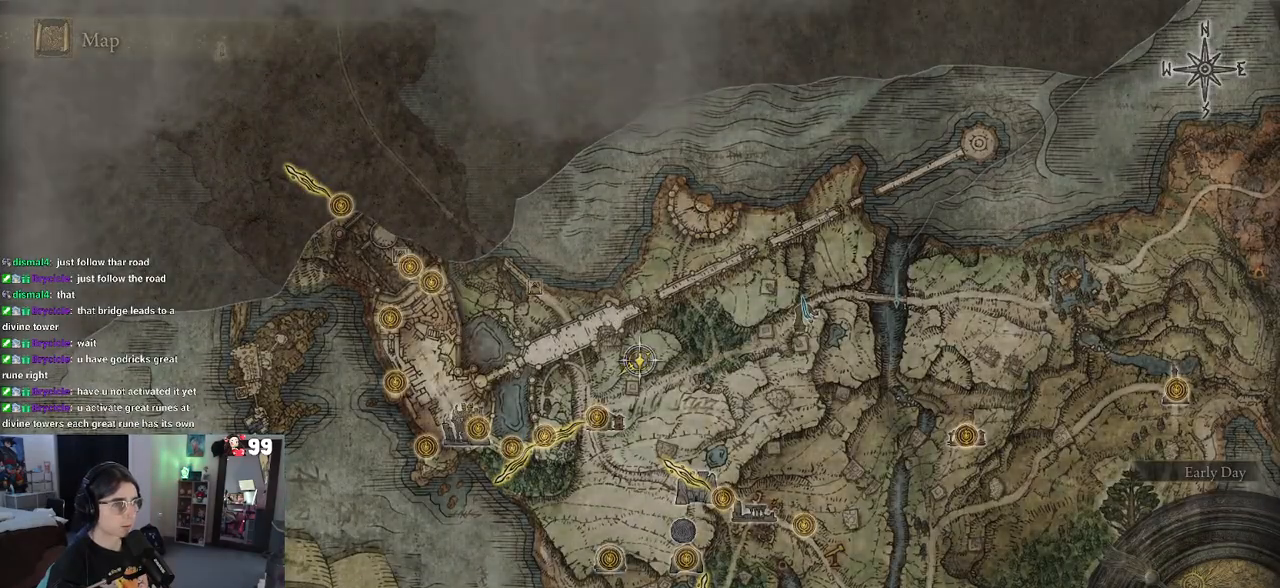
{"buttons": [], "left_stick": "up", "right_stick": "left", "events": [[100, "right_stick", "left"], [467, "left_stick", "up"]]}
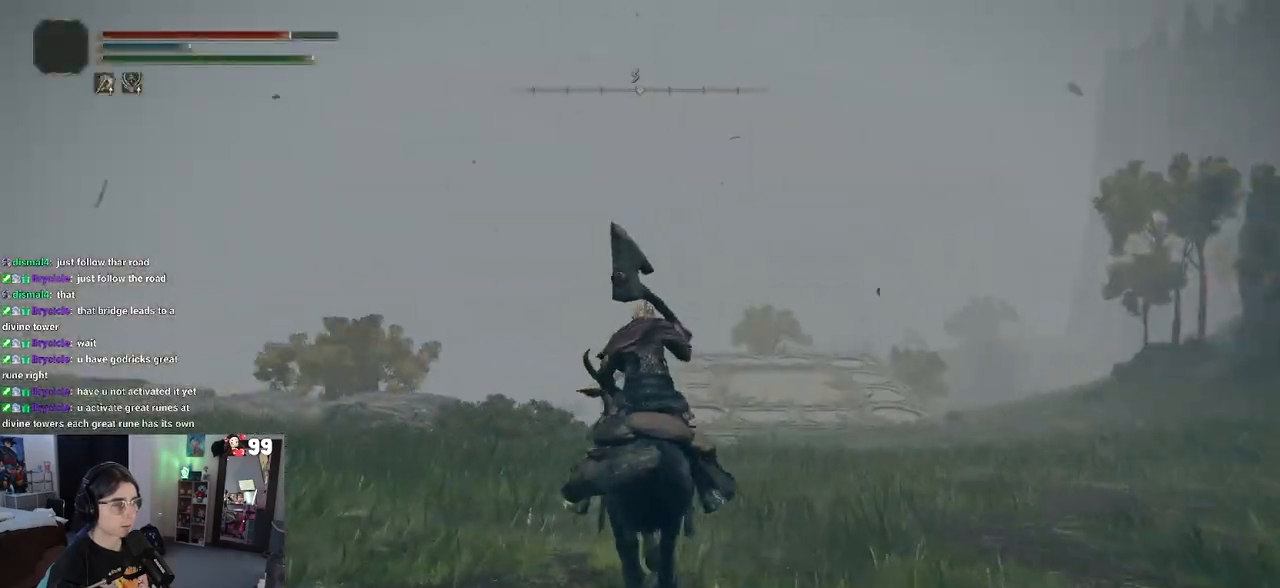
{"buttons": ["CIRCLE"], "left_stick": "up", "right_stick": "center", "events": [[50, "right_stick", "center"], [150, "CIRCLE", "down"]]}
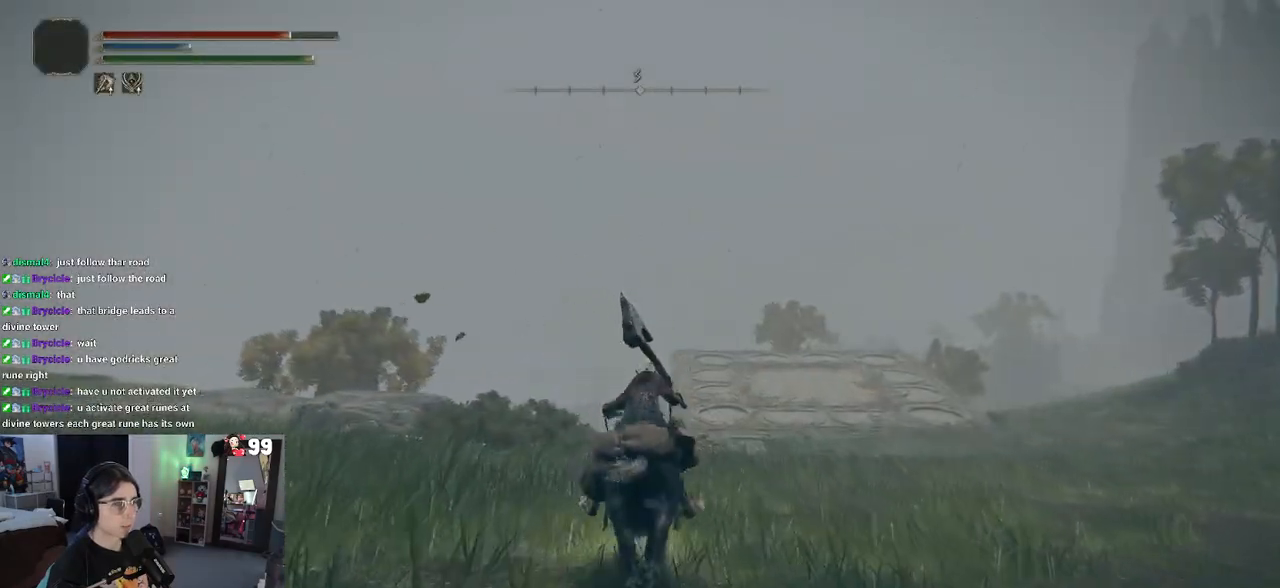
{"buttons": ["CIRCLE"], "left_stick": "up", "right_stick": "center", "events": []}
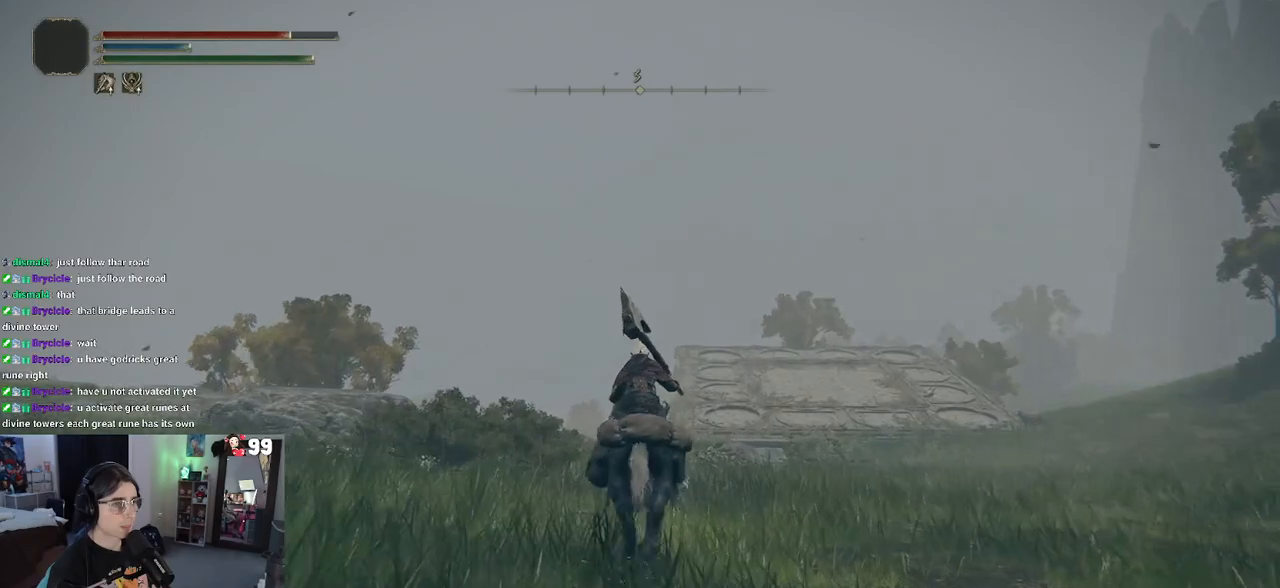
{"buttons": ["CIRCLE"], "left_stick": "up", "right_stick": "center", "events": []}
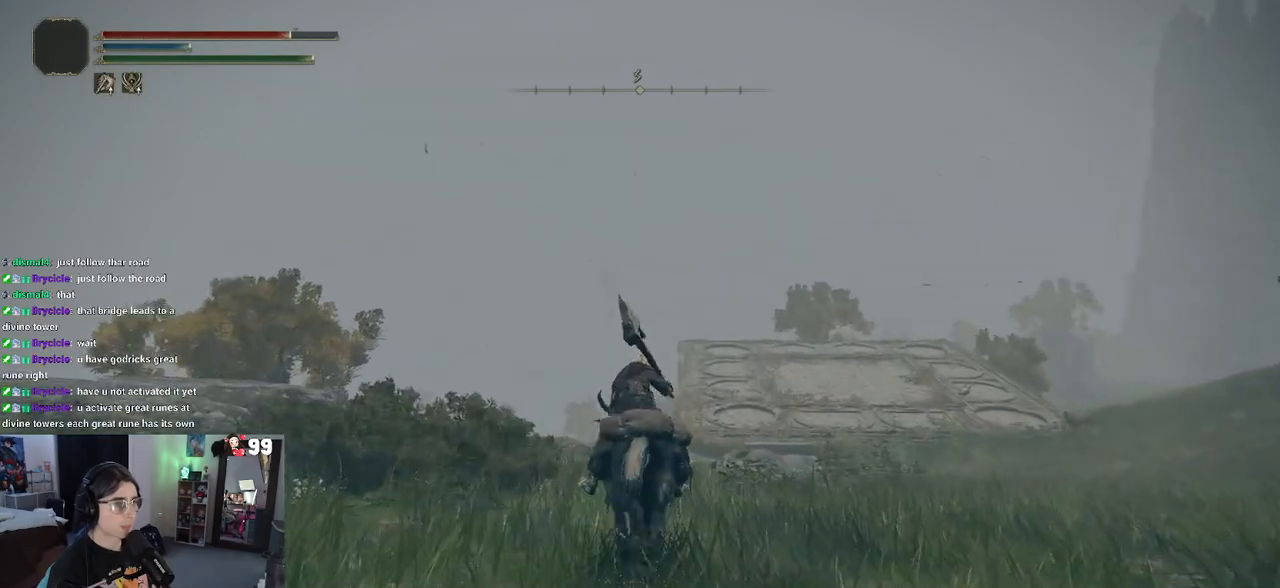
{"buttons": ["CIRCLE"], "left_stick": "up", "right_stick": "center", "events": []}
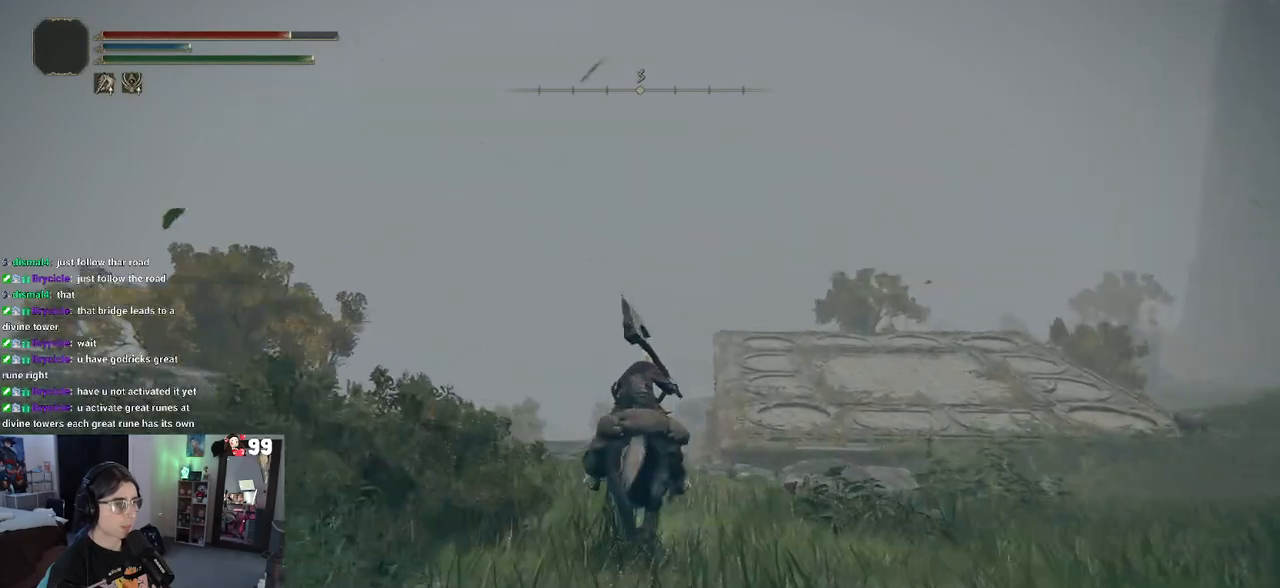
{"buttons": ["CIRCLE"], "left_stick": "up", "right_stick": "center", "events": []}
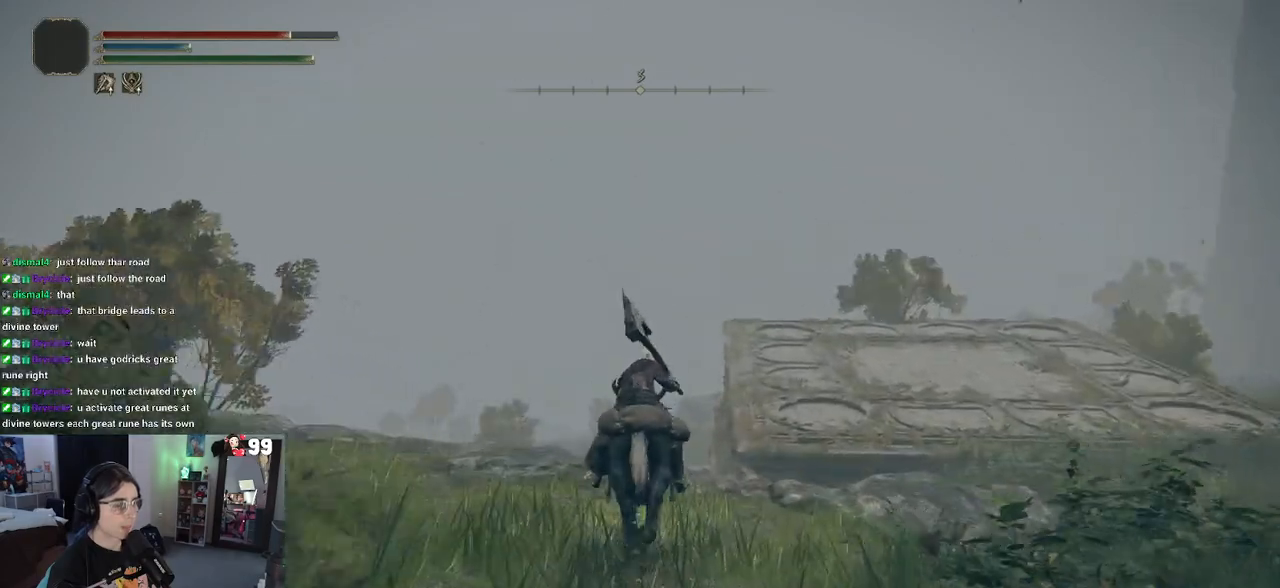
{"buttons": [], "left_stick": "up", "right_stick": "down-left", "events": [[367, "CIRCLE", "up"], [467, "right_stick", "down-left"]]}
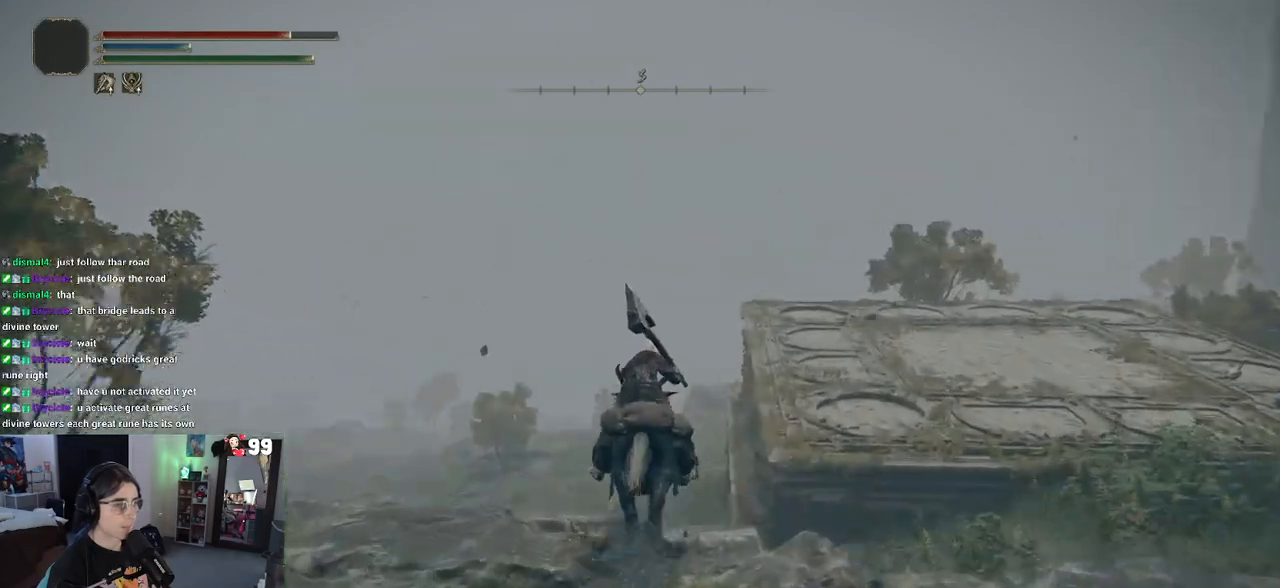
{"buttons": [], "left_stick": "up", "right_stick": "center", "events": [[267, "right_stick", "center"]]}
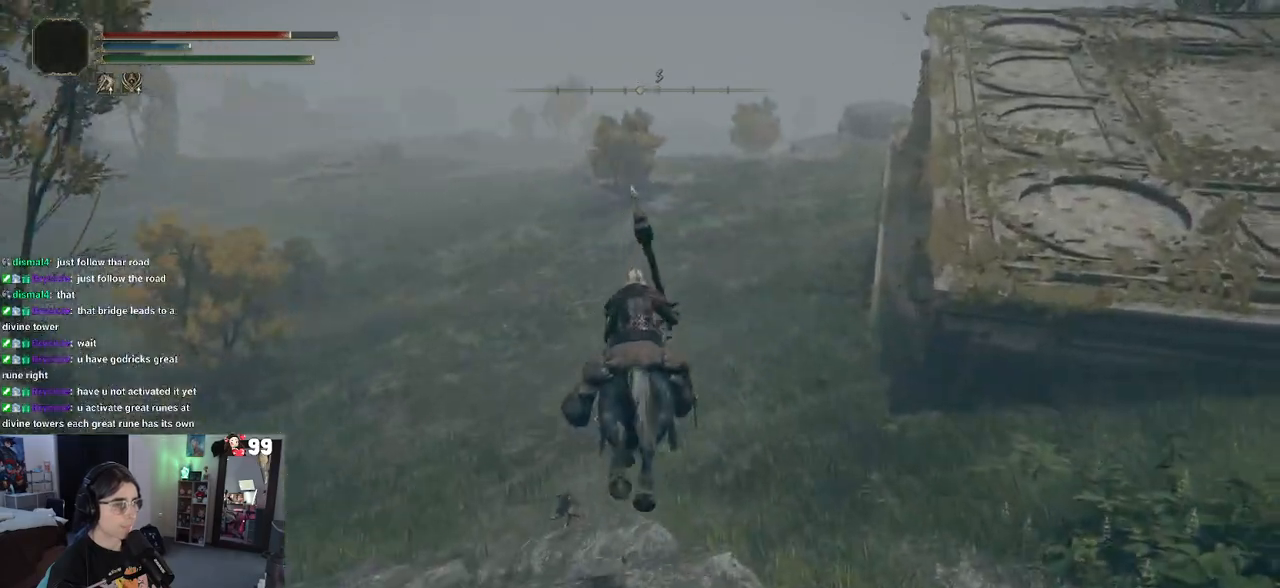
{"buttons": [], "left_stick": "up-right", "right_stick": "up-left", "events": [[50, "right_stick", "left"], [417, "right_stick", "up-left"], [500, "left_stick", "up-right"]]}
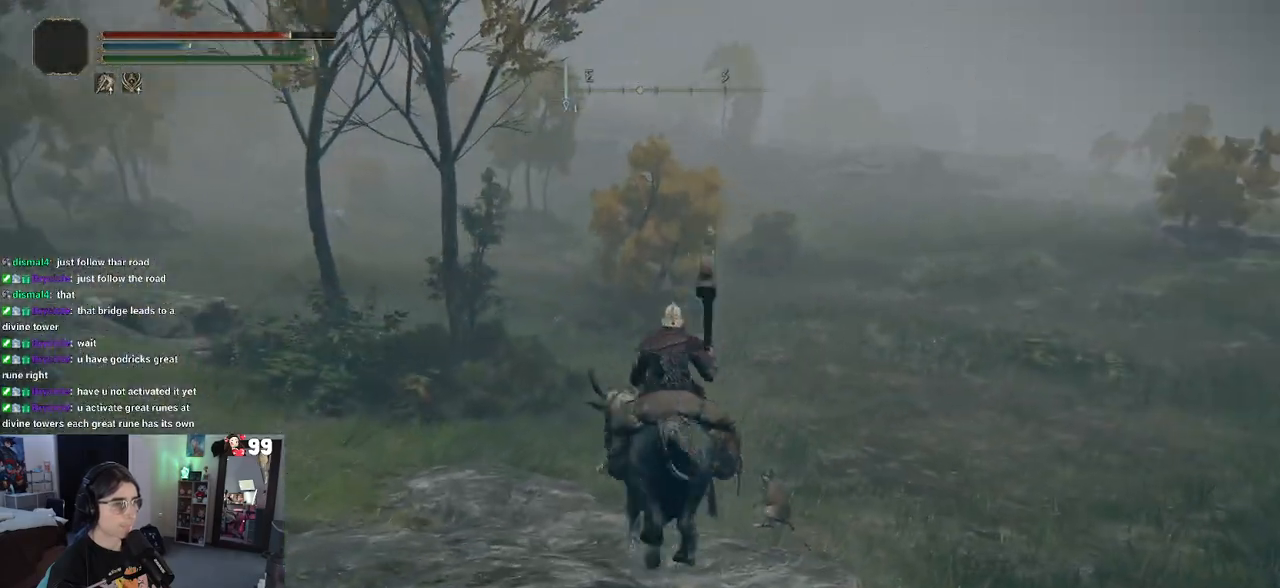
{"buttons": [], "left_stick": "up-right", "right_stick": "up-left", "events": [[100, "right_stick", "left"], [433, "right_stick", "up-left"]]}
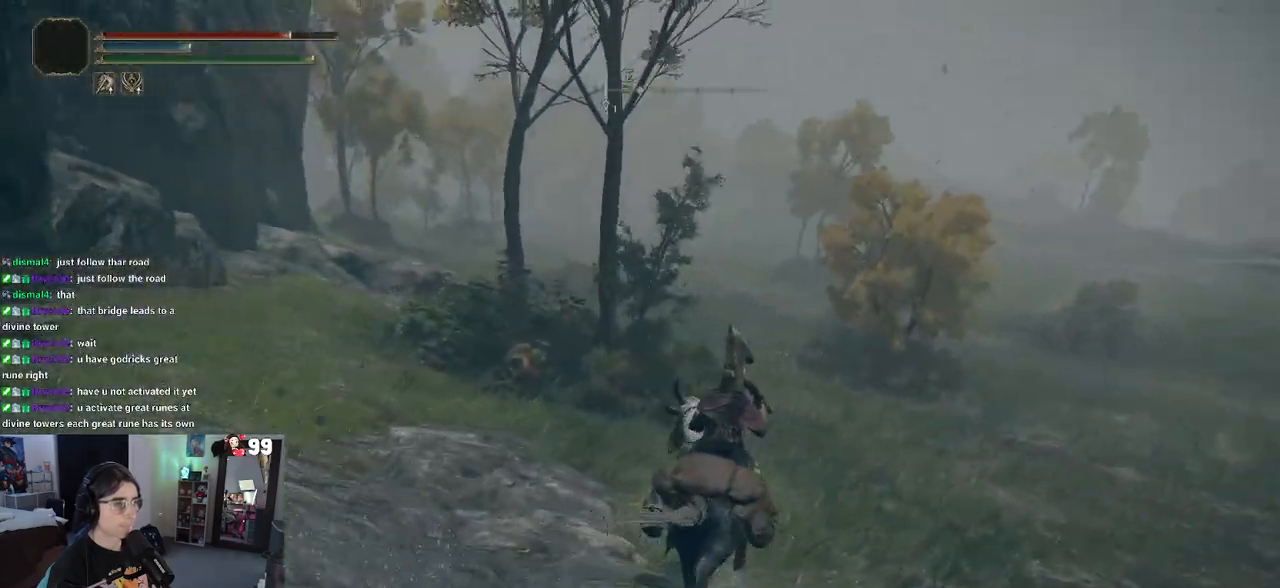
{"buttons": [], "left_stick": "up-right", "right_stick": "center", "events": [[167, "right_stick", "center"]]}
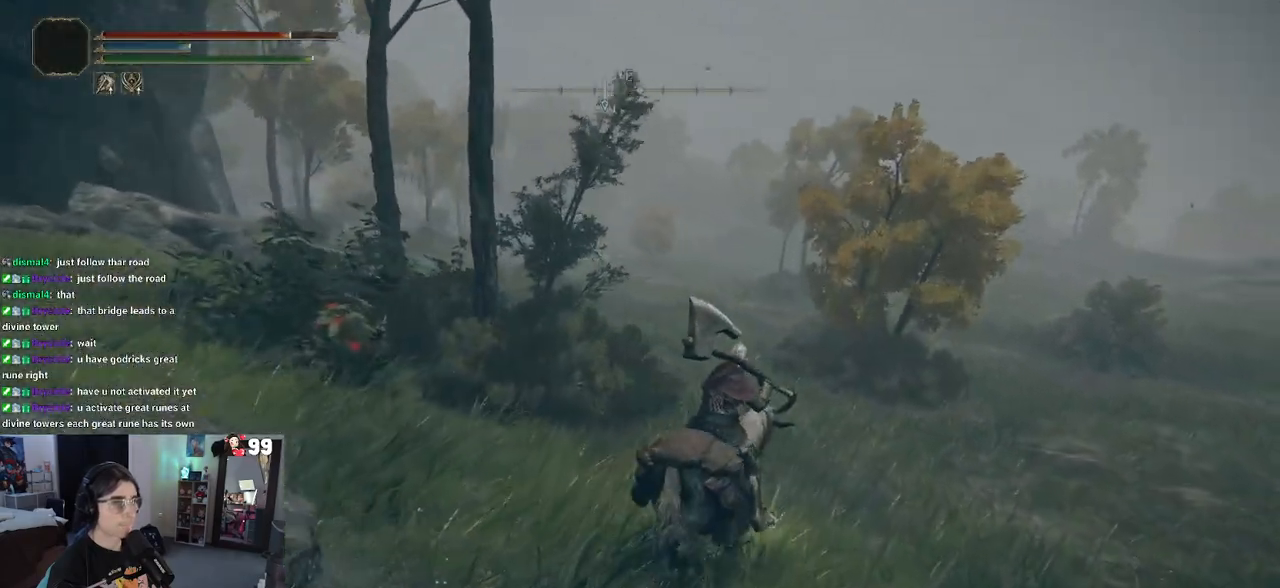
{"buttons": [], "left_stick": "center", "right_stick": "center", "events": [[83, "left_stick", "center"], [233, "SELECT", "down"], [383, "SELECT", "up"]]}
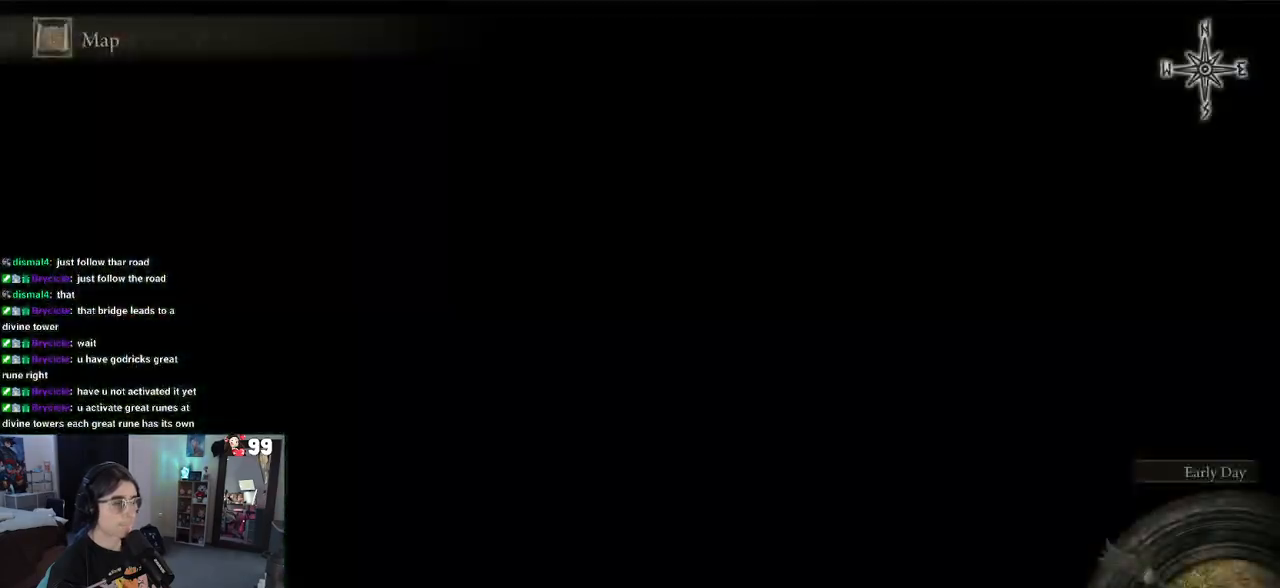
{"buttons": [], "left_stick": "center", "right_stick": "center", "events": []}
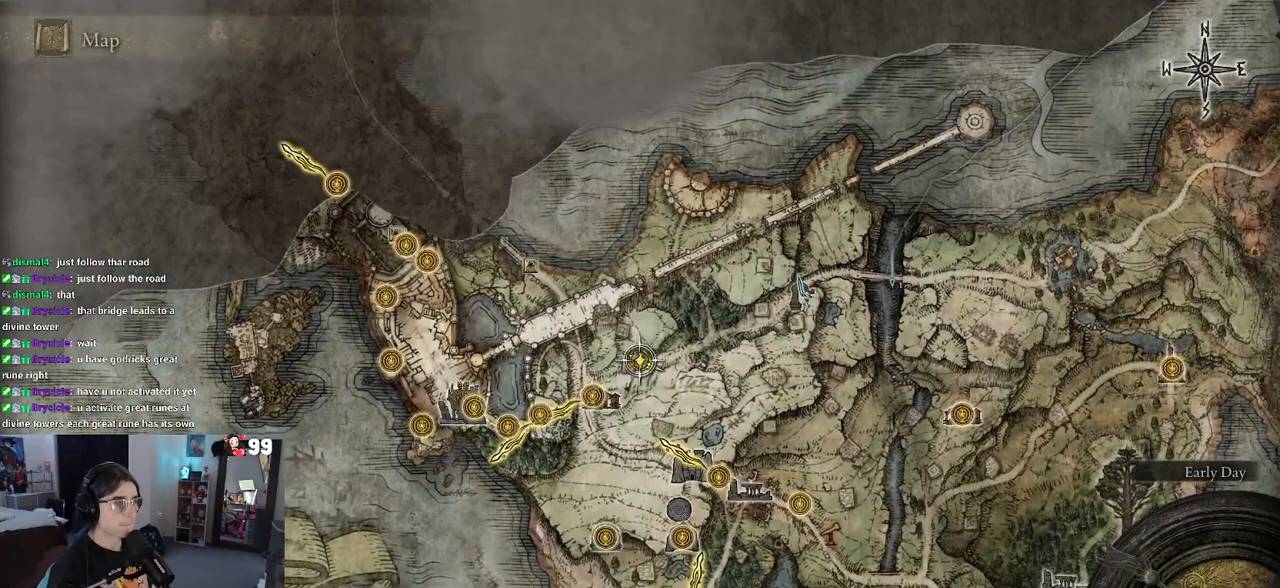
{"buttons": [], "left_stick": "center", "right_stick": "center", "events": [[267, "SELECT", "down"], [350, "SELECT", "up"]]}
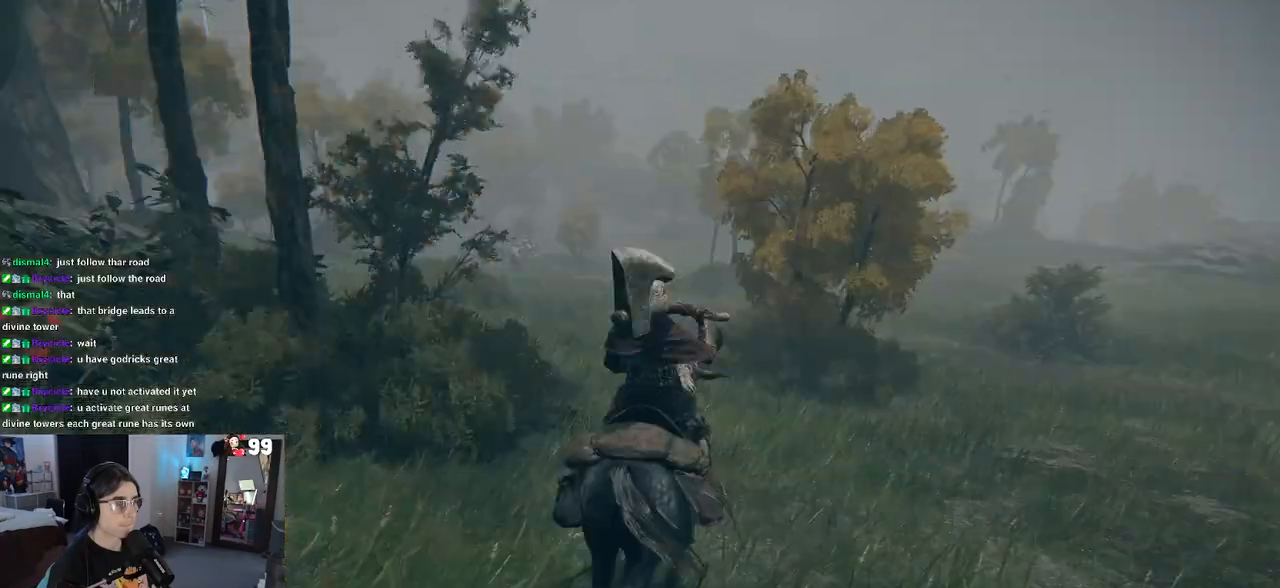
{"buttons": [], "left_stick": "up-right", "right_stick": "up-left", "events": [[100, "left_stick", "up-right"], [133, "right_stick", "left"], [350, "right_stick", "up-left"]]}
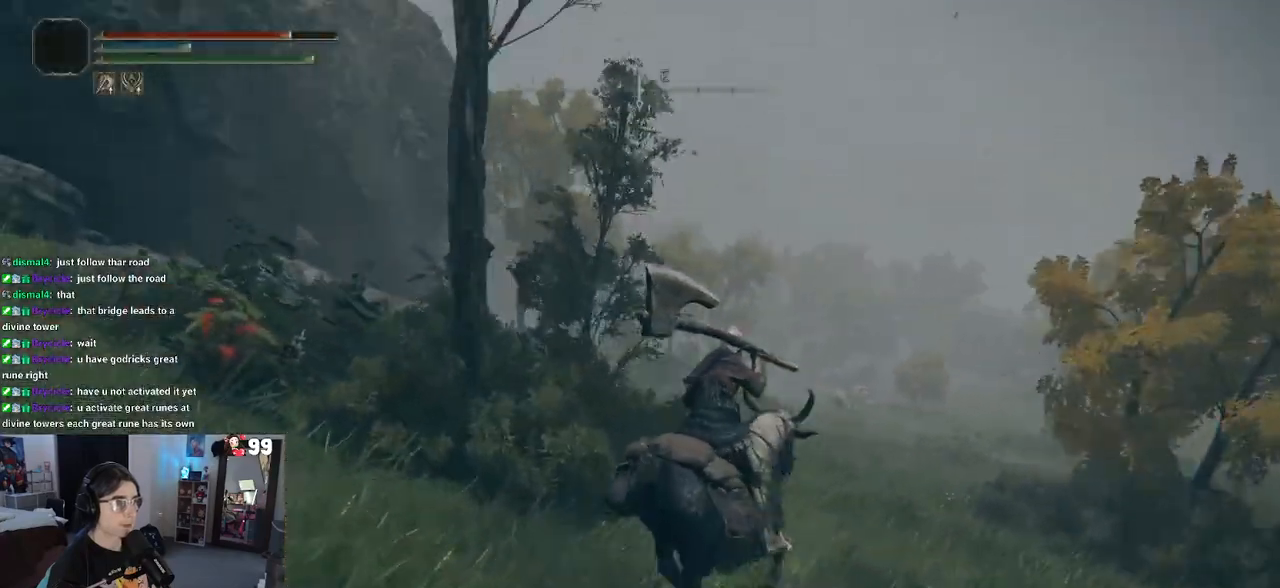
{"buttons": [], "left_stick": "up-right", "right_stick": "left", "events": [[67, "right_stick", "center"], [417, "right_stick", "left"]]}
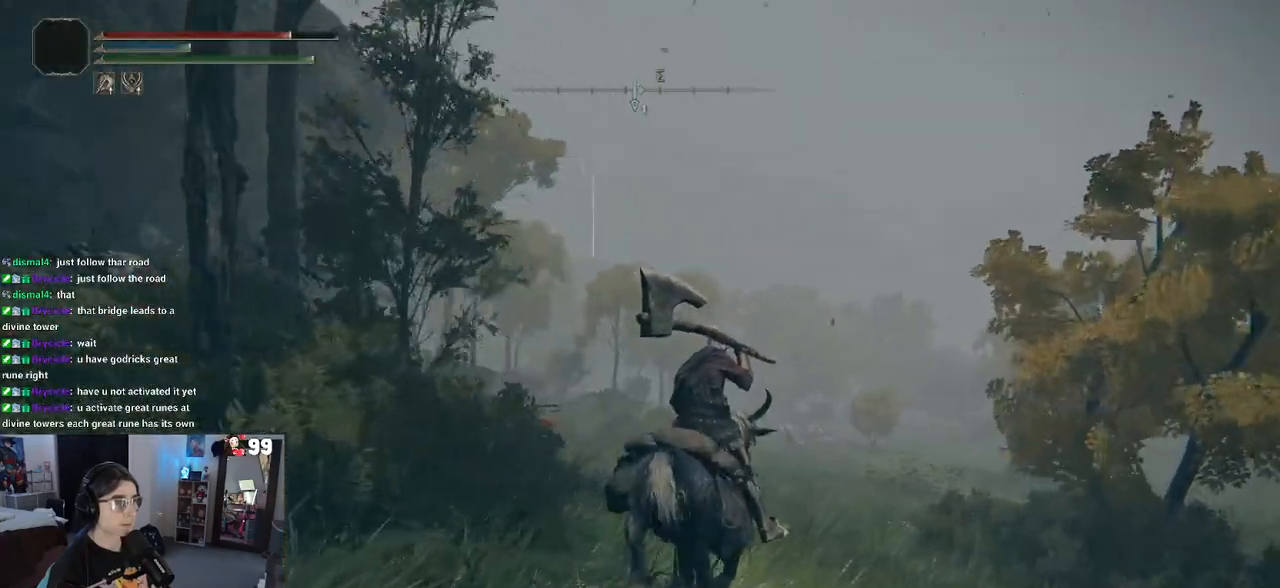
{"buttons": [], "left_stick": "up", "right_stick": "center", "events": [[350, "right_stick", "center"], [433, "left_stick", "up"]]}
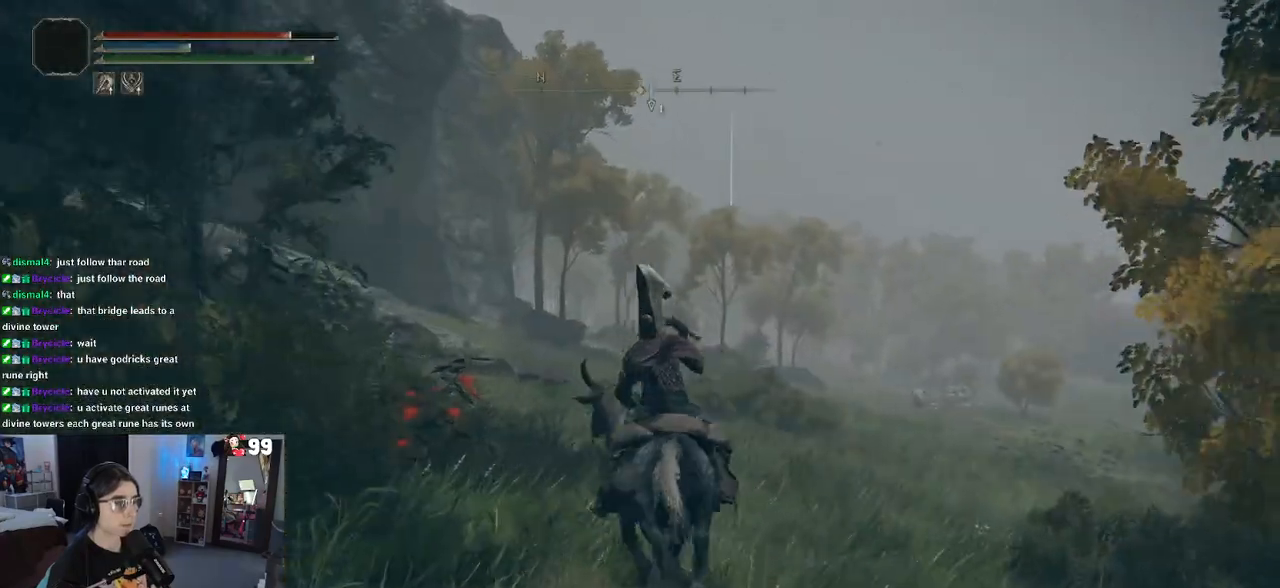
{"buttons": ["CIRCLE"], "left_stick": "up", "right_stick": "center", "events": [[367, "CIRCLE", "down"]]}